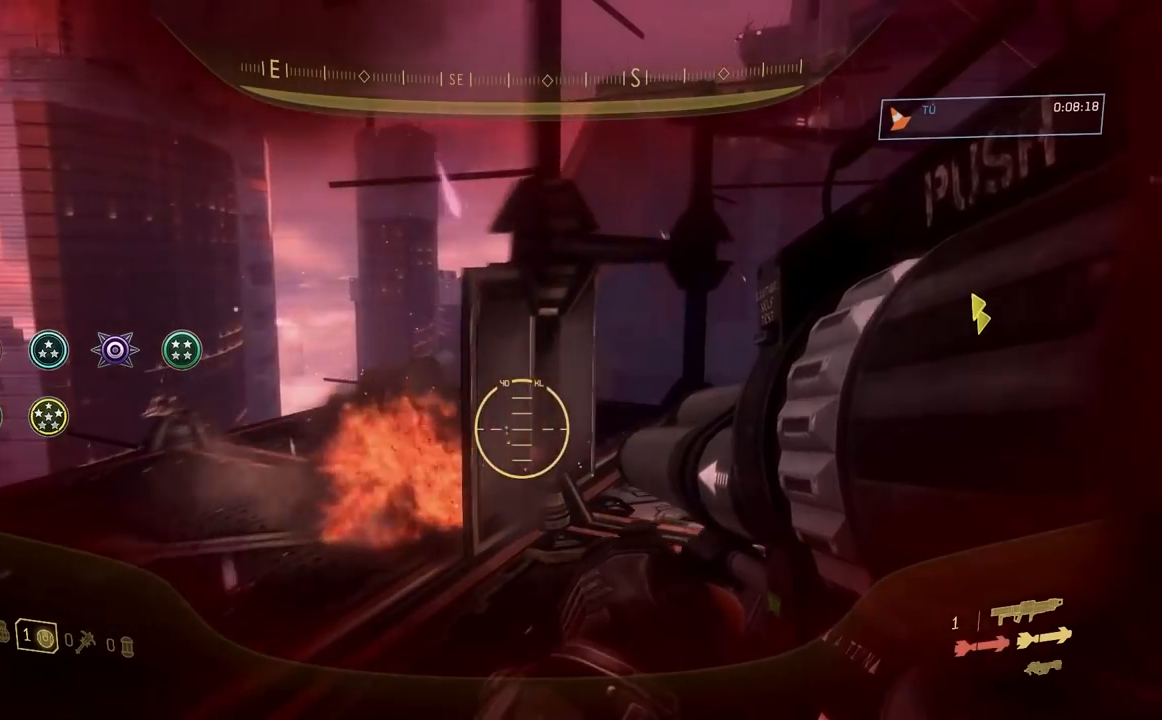
Gameplay with a controller (Xbox layout); each line is a JSON object with the inputs held at the frame after it. "events" lists button and stick changes between this image and that frame as [ms after this image, input, new state], when the widget could be followed in between.
{"buttons": [], "left_stick": "up", "right_stick": "center", "events": [[233, "right_stick", "right"], [400, "left_stick", "up"], [484, "right_stick", "center"]]}
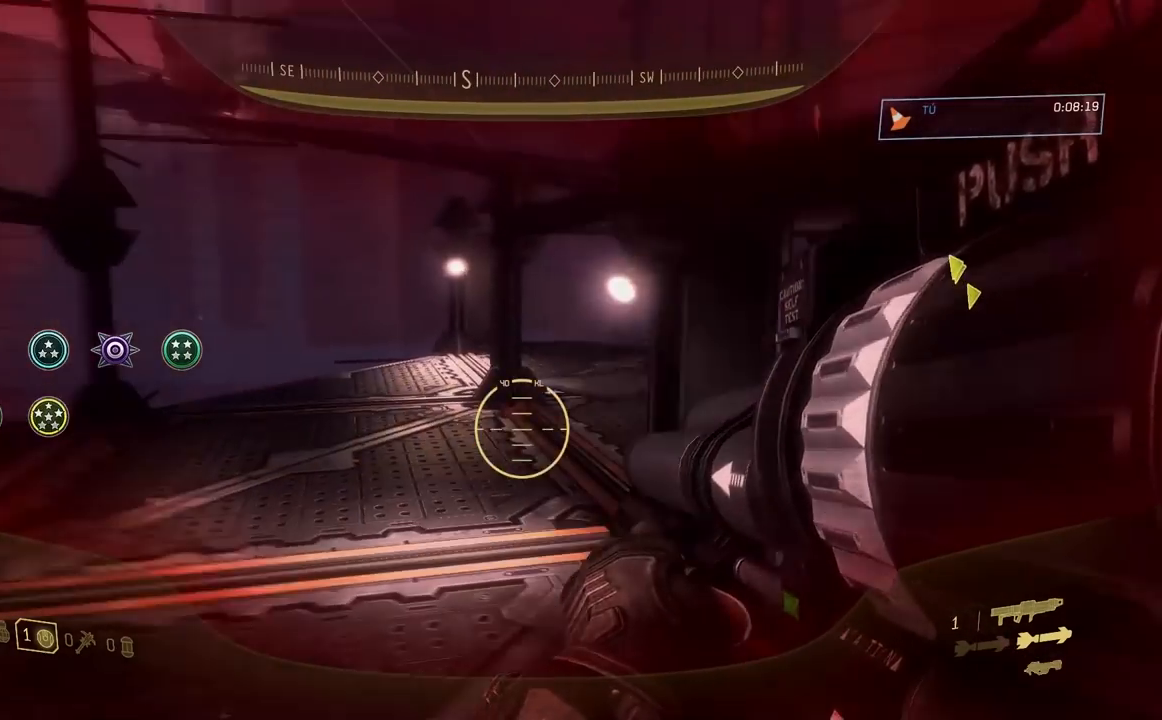
{"buttons": [], "left_stick": "up", "right_stick": "center", "events": [[217, "right_stick", "left"], [467, "right_stick", "center"]]}
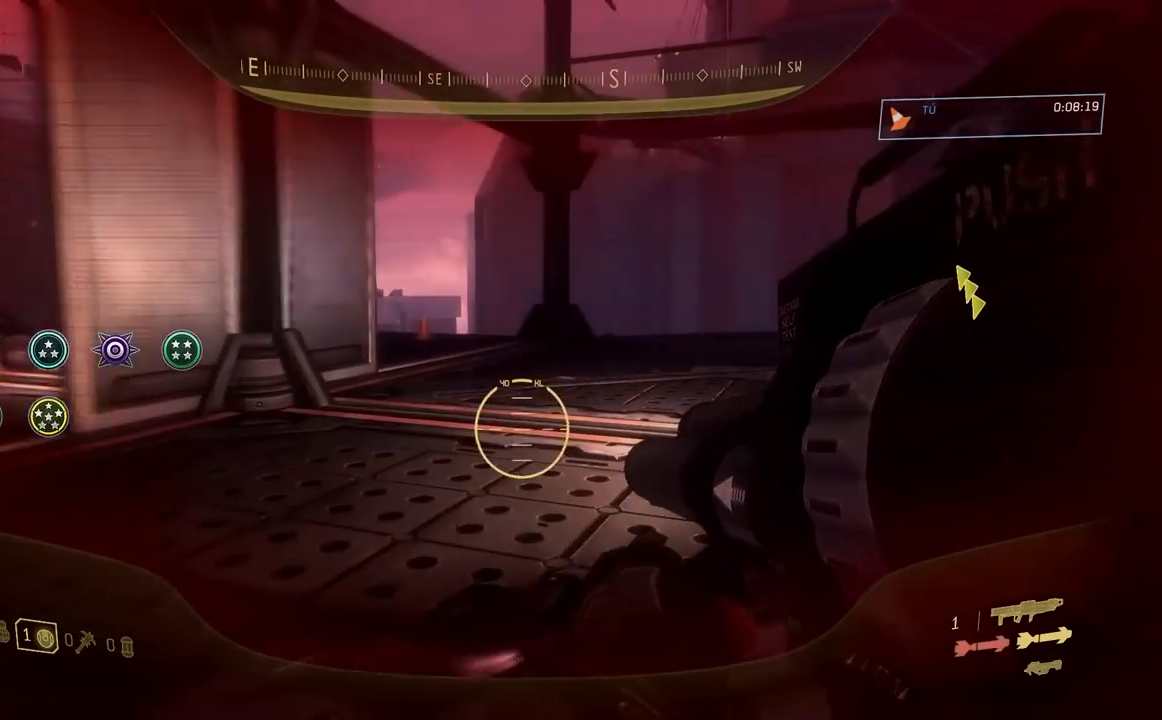
{"buttons": [], "left_stick": "up-right", "right_stick": "right", "events": [[50, "A", "down"], [100, "left_stick", "up-right"], [150, "A", "up"], [317, "right_stick", "right"]]}
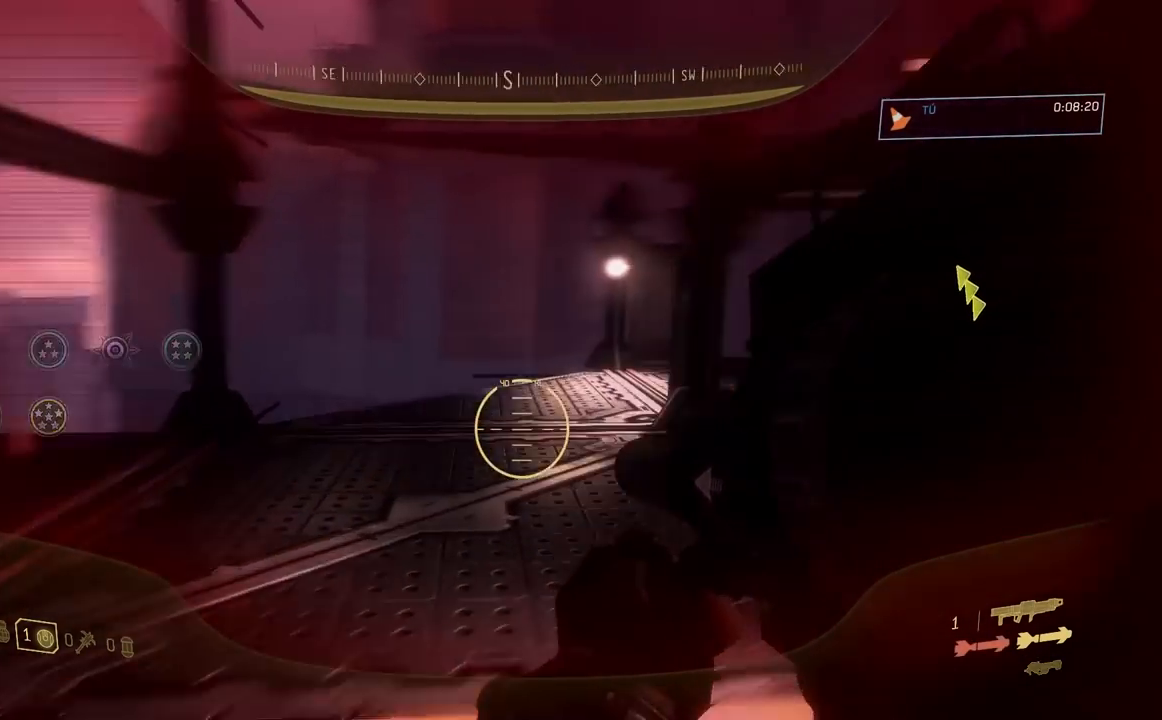
{"buttons": [], "left_stick": "up", "right_stick": "right", "events": [[84, "right_stick", "center"], [150, "B", "down"], [250, "B", "up"], [250, "left_stick", "up"], [401, "right_stick", "right"]]}
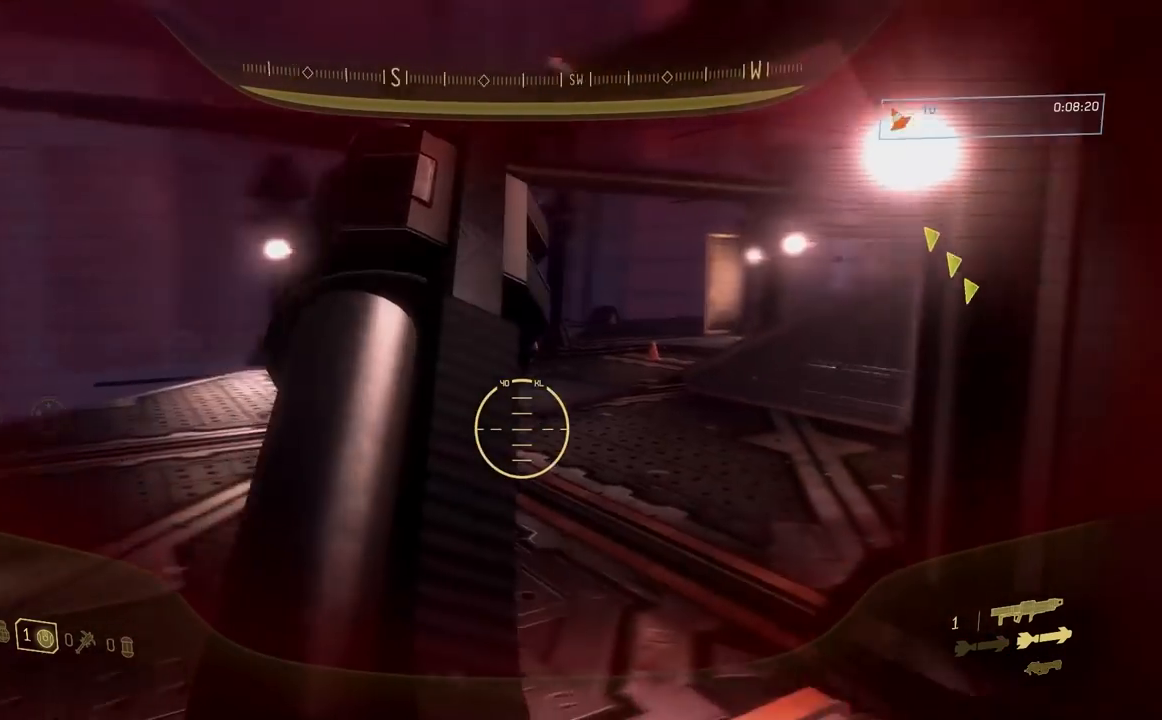
{"buttons": [], "left_stick": "up", "right_stick": "center", "events": [[83, "right_stick", "center"], [350, "right_stick", "right"], [501, "right_stick", "center"]]}
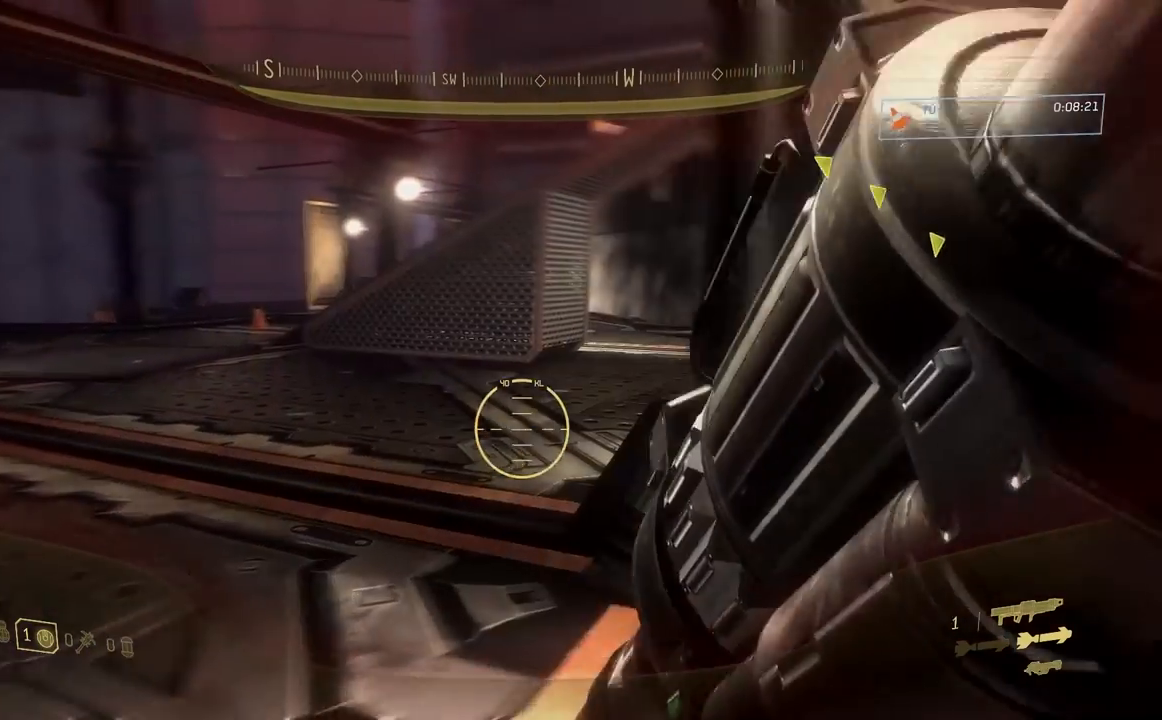
{"buttons": [], "left_stick": "up", "right_stick": "left", "events": [[500, "right_stick", "left"]]}
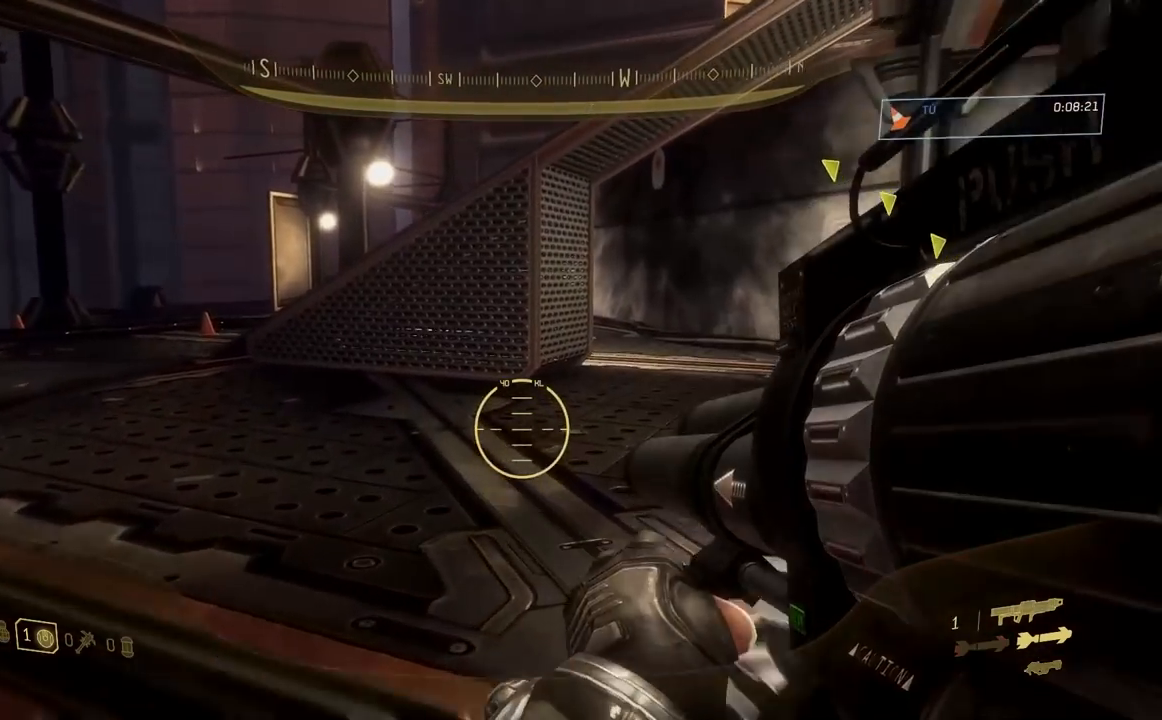
{"buttons": [], "left_stick": "up", "right_stick": "center"}
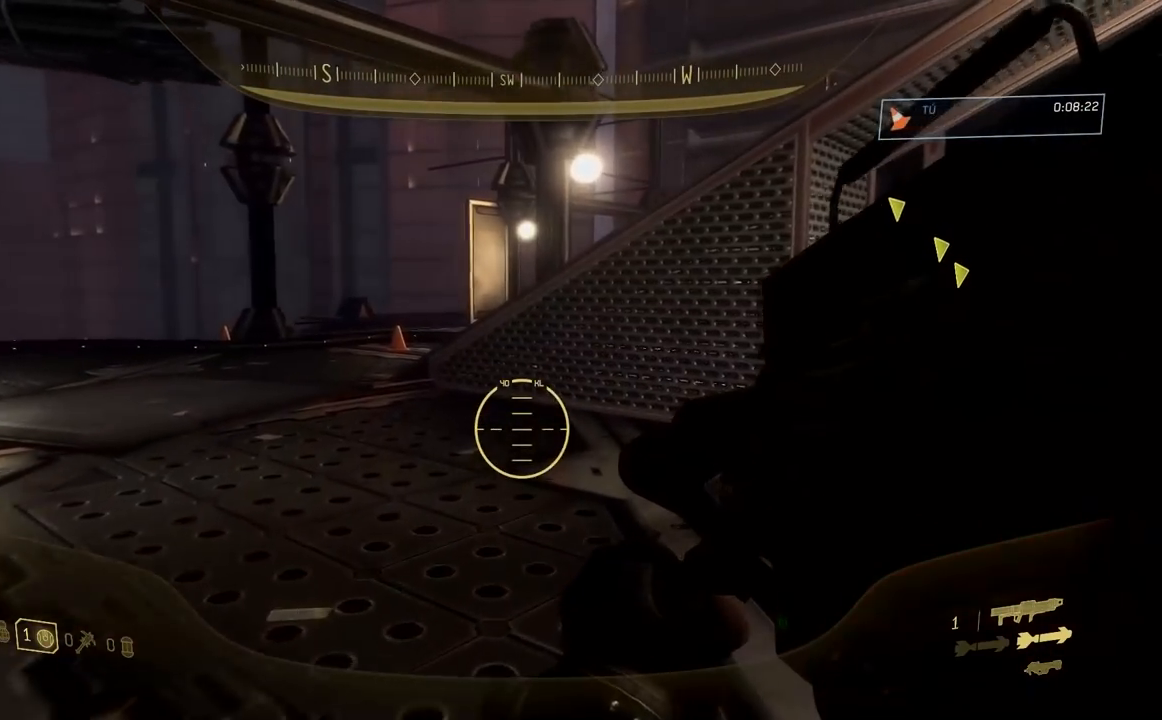
{"buttons": [], "left_stick": "up-left", "right_stick": "center", "events": [[50, "R1", "down"], [183, "R1", "up"], [317, "left_stick", "up-left"]]}
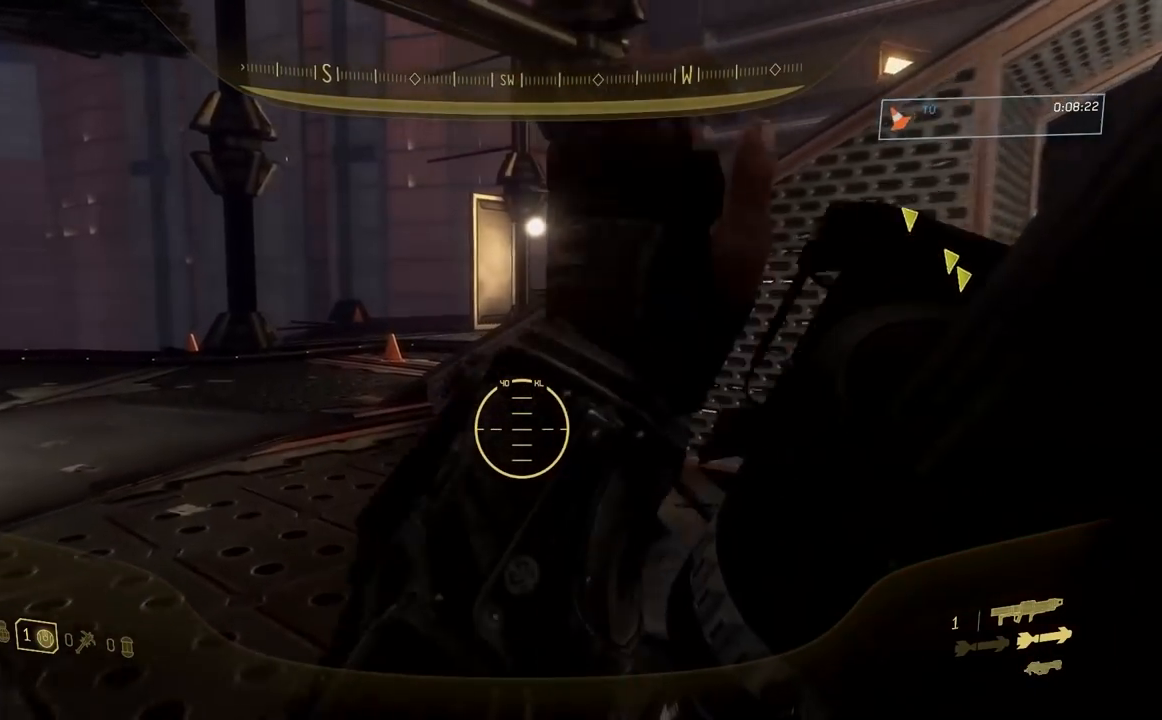
{"buttons": [], "left_stick": "up", "right_stick": "center", "events": [[33, "right_stick", "right"], [167, "right_stick", "center"], [250, "left_stick", "up"], [300, "right_stick", "right"], [417, "right_stick", "center"]]}
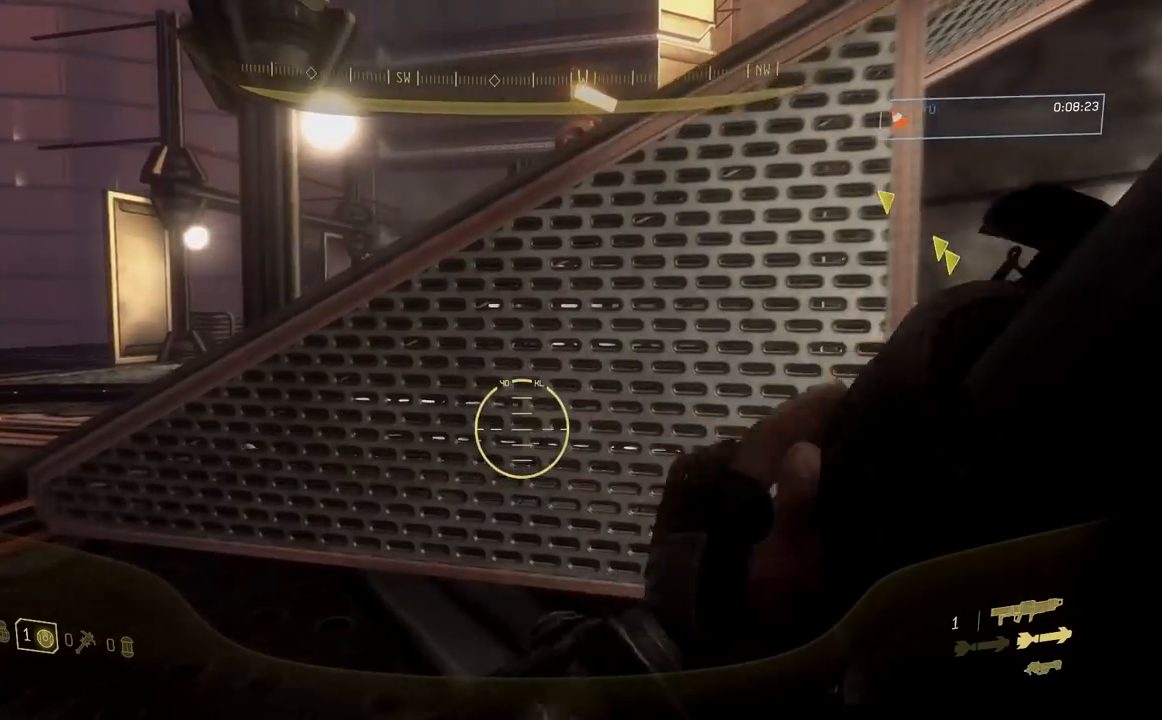
{"buttons": ["L3"], "left_stick": "up", "right_stick": "center", "events": [[200, "A", "down"], [283, "L3", "down"], [300, "A", "up"]]}
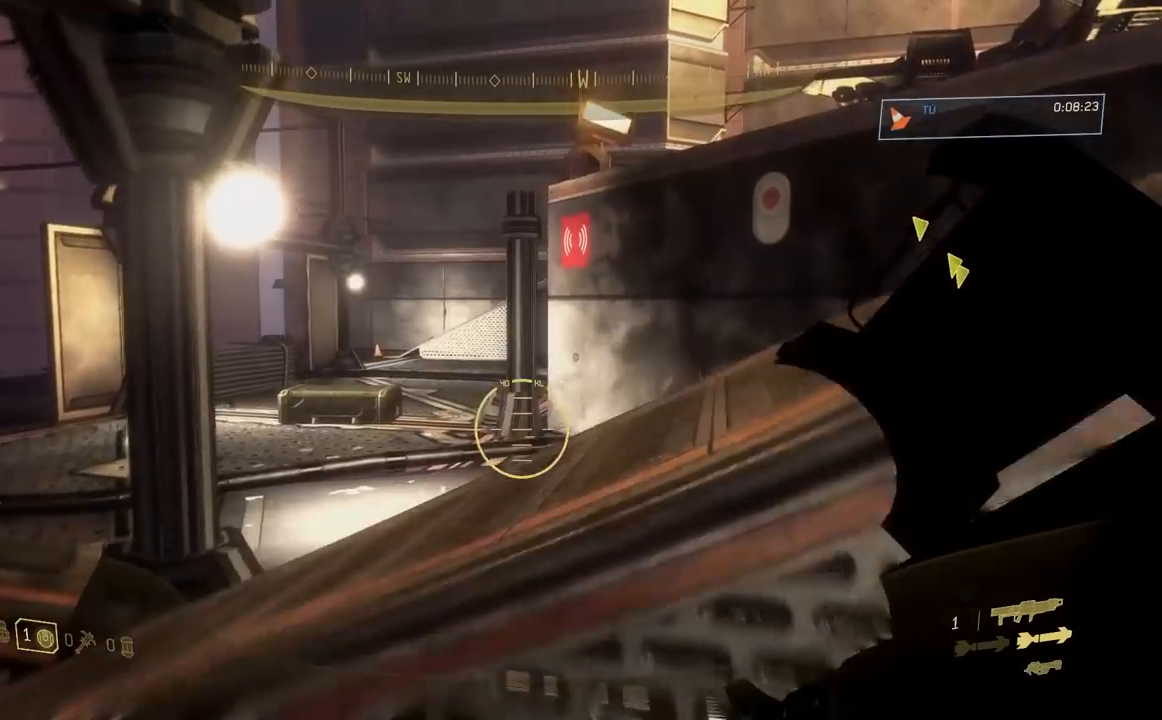
{"buttons": [], "left_stick": "up", "right_stick": "right", "events": [[67, "right_stick", "down-right"], [200, "right_stick", "right"], [434, "L3", "up"]]}